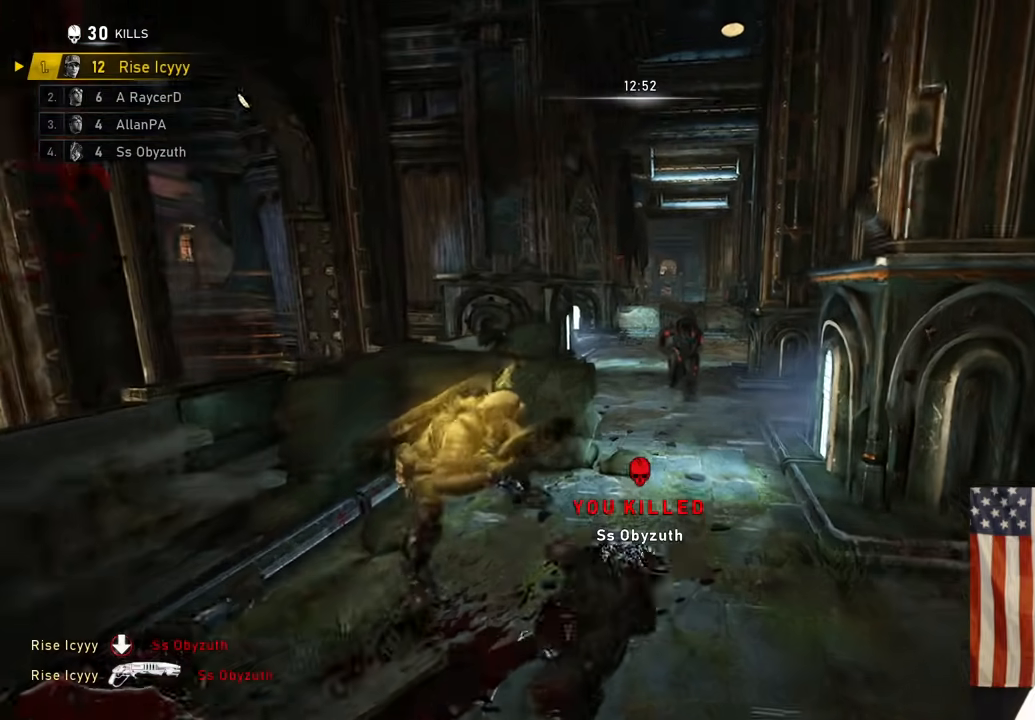
Gameplay with a controller (Xbox layout); each line is a JSON object with the inputs held at the frame after it (dt_ms = milliseconds from this image to that frame). "events" lists button and stick changes between this image and that frame as [ms after this image, input, new state], when the widget could be followed in between.
{"dt_ms": 500, "buttons": ["R2"], "left_stick": "down-left", "right_stick": "down-left", "events": [[67, "right_stick", "center"], [267, "left_stick", "down-right"], [300, "right_stick", "right"], [433, "R2", "down"], [467, "right_stick", "down-left"], [483, "left_stick", "down-left"]]}
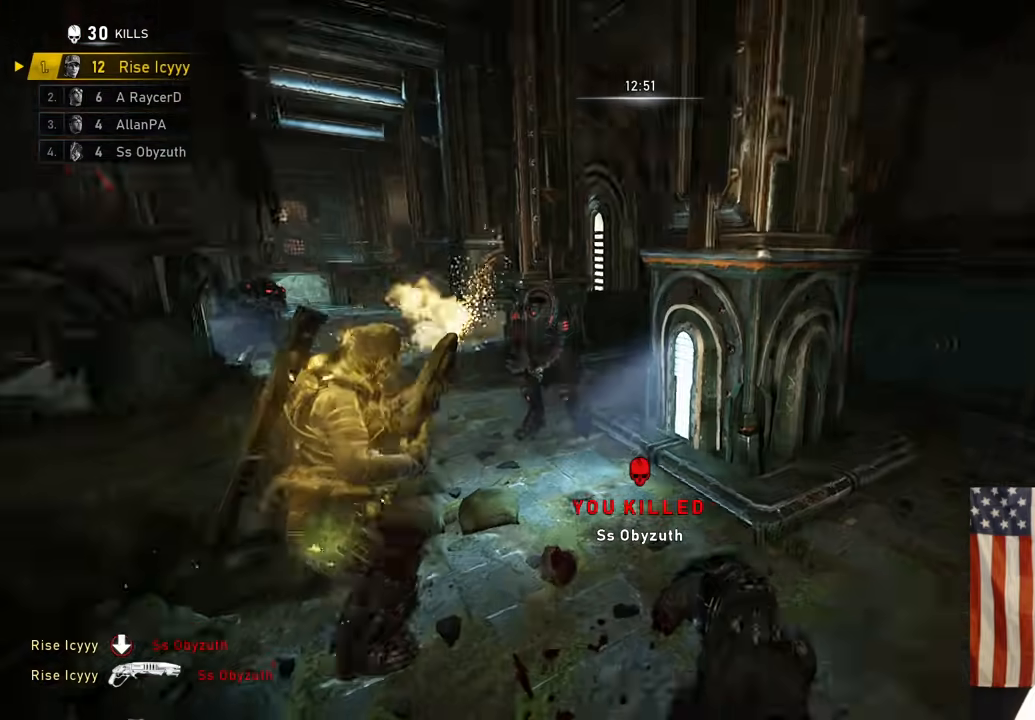
{"dt_ms": 500, "buttons": [], "left_stick": "up-right", "right_stick": "down-right", "events": [[50, "R2", "up"], [83, "right_stick", "center"], [133, "right_stick", "right"], [183, "left_stick", "down-right"], [233, "left_stick", "right"], [367, "A", "down"], [367, "left_stick", "up-right"], [417, "A", "up"], [433, "right_stick", "down-right"]]}
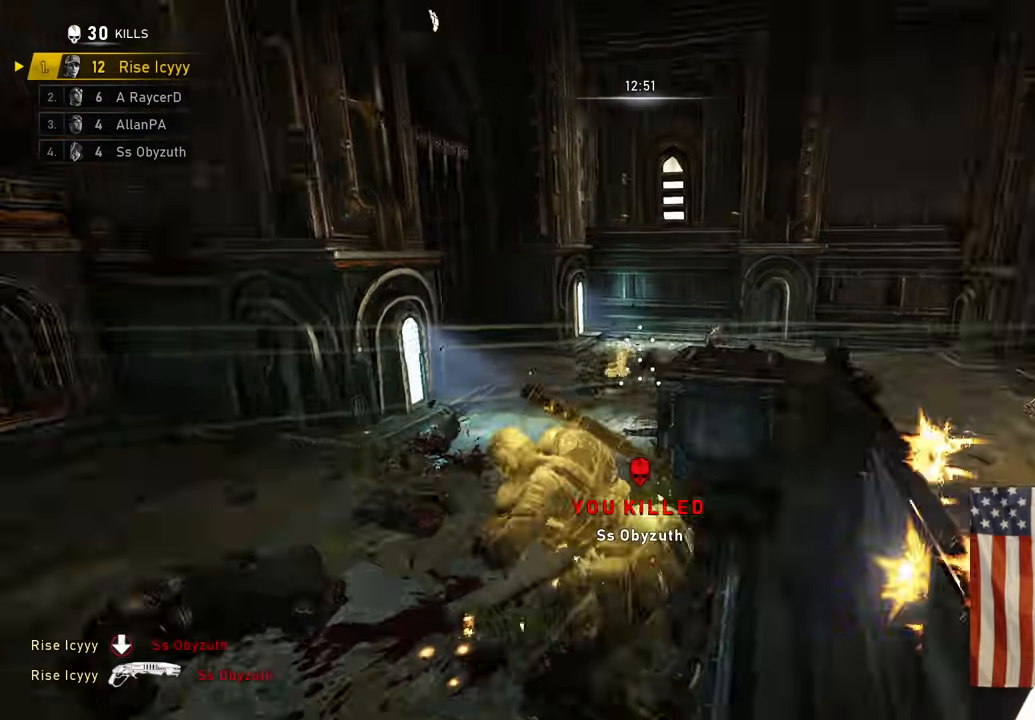
{"dt_ms": 500, "buttons": ["A"], "left_stick": "up", "right_stick": "center", "events": [[67, "left_stick", "up-left"], [83, "right_stick", "down"], [233, "right_stick", "center"], [300, "left_stick", "up"], [417, "A", "down"]]}
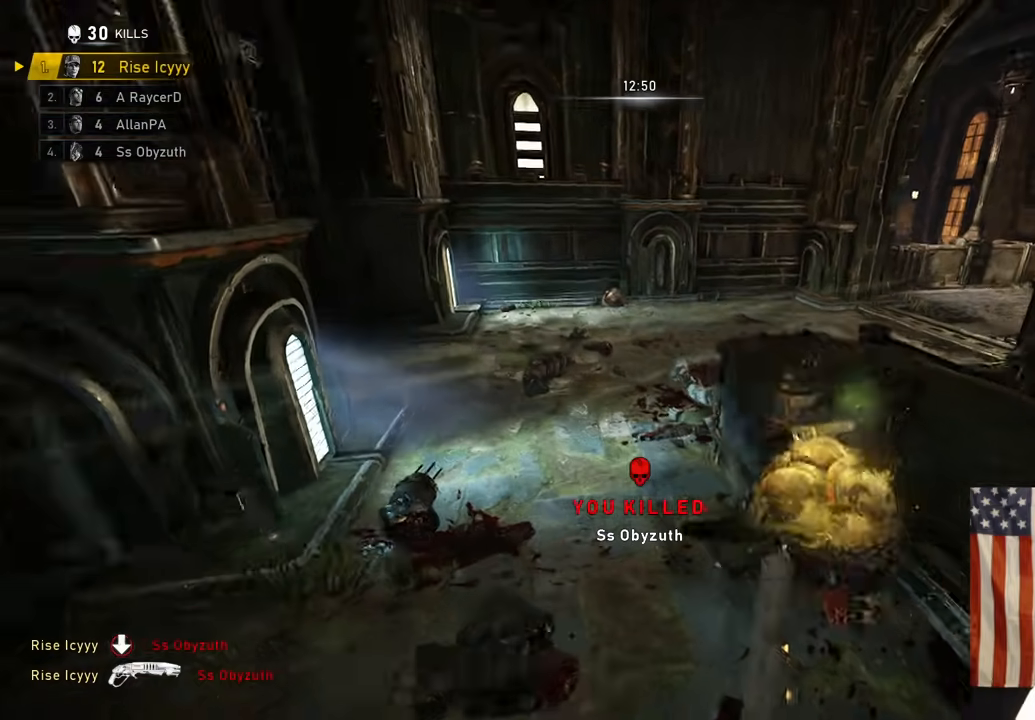
{"dt_ms": 1000, "buttons": ["A"], "left_stick": "up", "right_stick": "up"}
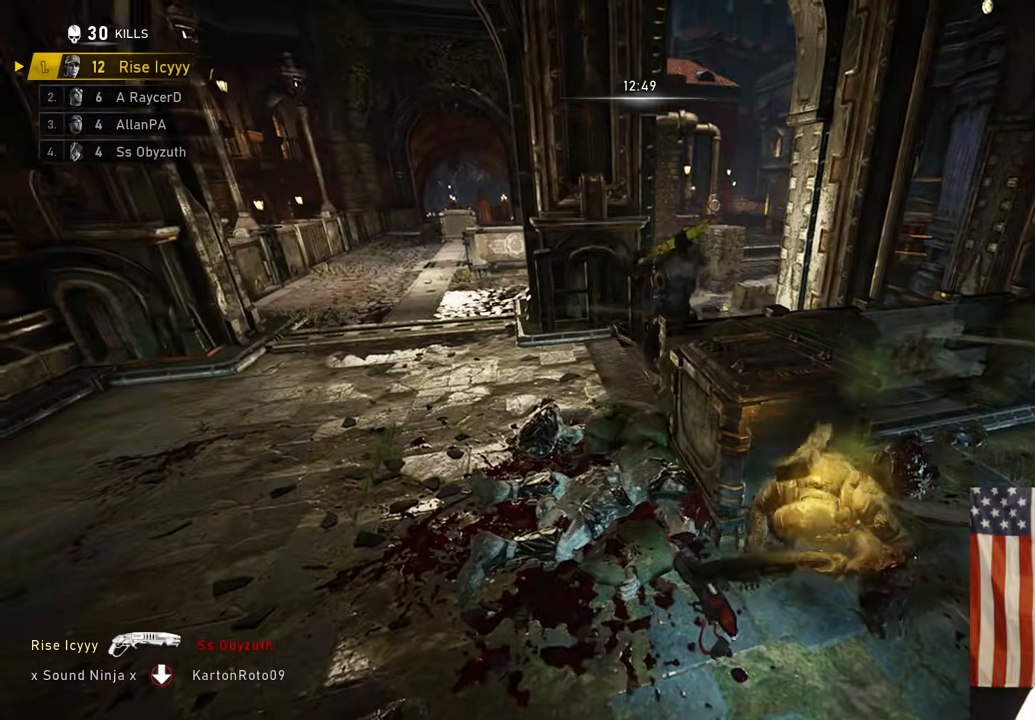
{"dt_ms": 500, "buttons": ["A"], "left_stick": "up-left", "right_stick": "center", "events": [[100, "left_stick", "up-left"], [183, "right_stick", "center"], [283, "right_stick", "down-right"], [333, "right_stick", "center"]]}
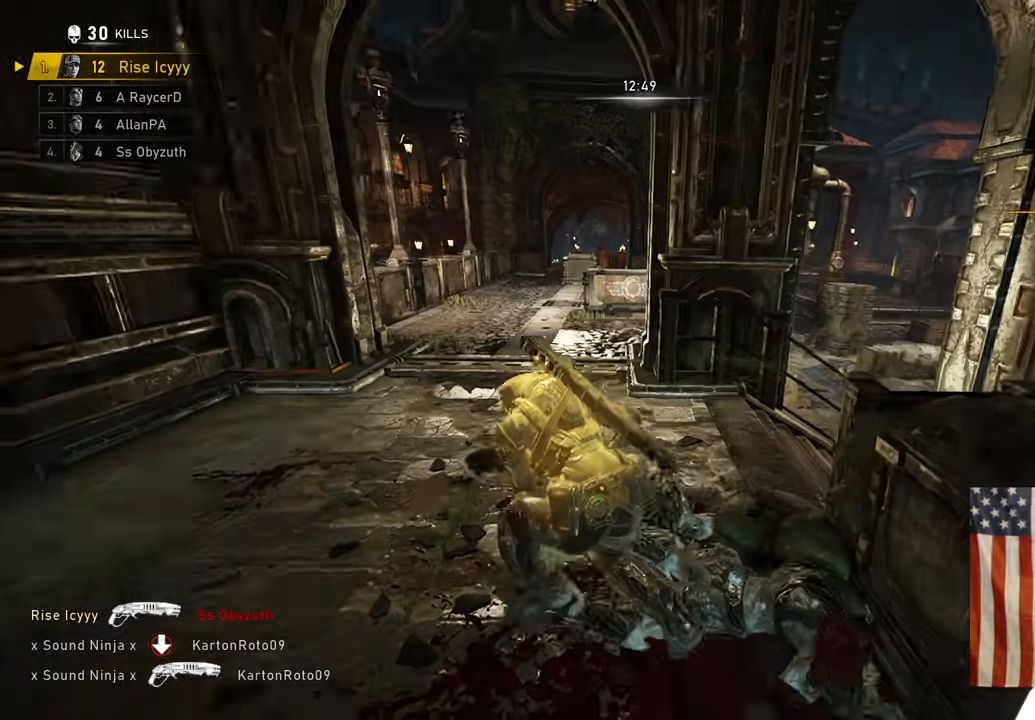
{"dt_ms": 500, "buttons": [], "left_stick": "left", "right_stick": "right", "events": [[267, "right_stick", "right"], [300, "A", "up"], [300, "left_stick", "down-left"], [383, "left_stick", "down"], [483, "left_stick", "left"]]}
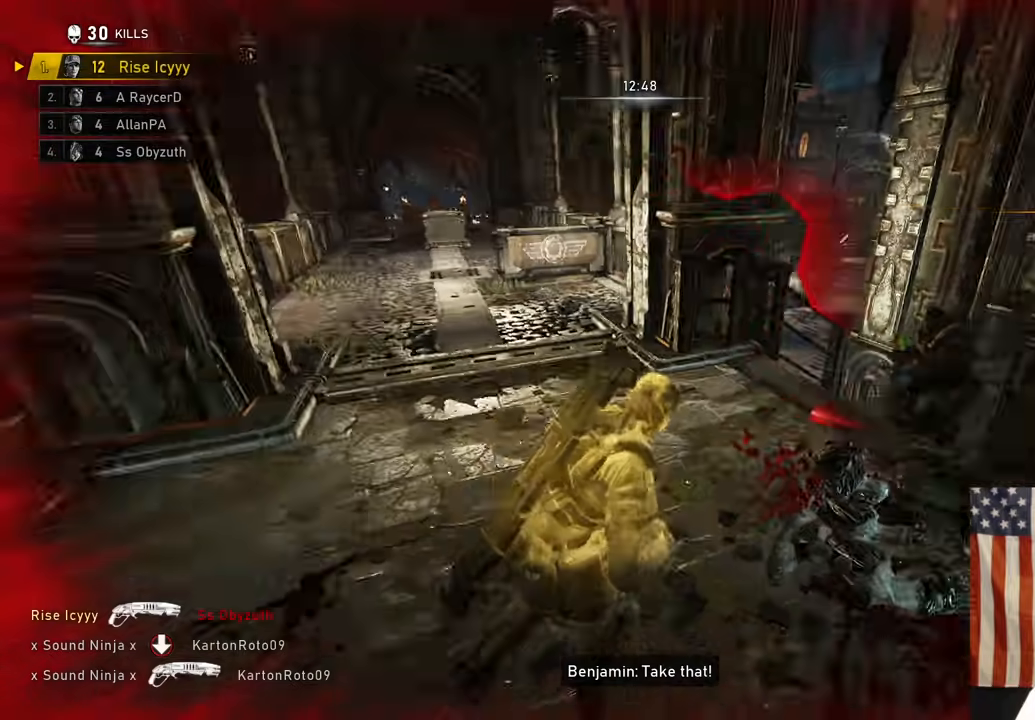
{"dt_ms": 500, "buttons": ["A"], "left_stick": "up-left", "right_stick": "left", "events": [[117, "left_stick", "up-left"], [117, "right_stick", "center"], [433, "A", "down"], [433, "right_stick", "left"]]}
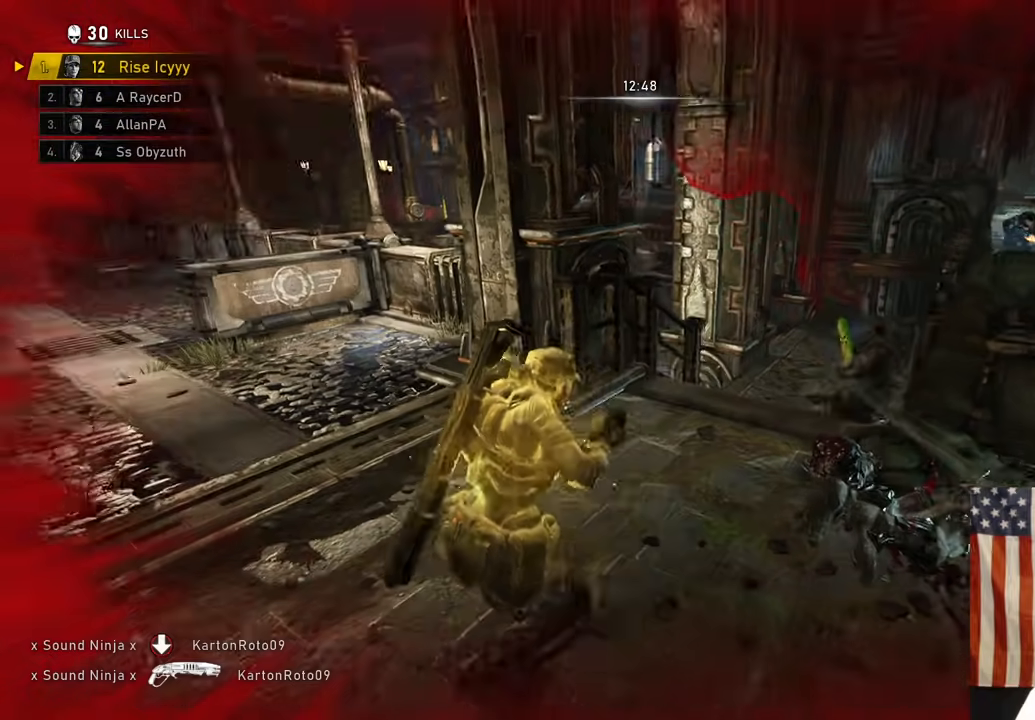
{"dt_ms": 500, "buttons": ["A"], "left_stick": "up", "right_stick": "center", "events": [[17, "A", "up"], [67, "right_stick", "down-right"], [100, "A", "down"], [100, "left_stick", "down-right"], [250, "right_stick", "center"], [317, "left_stick", "up"]]}
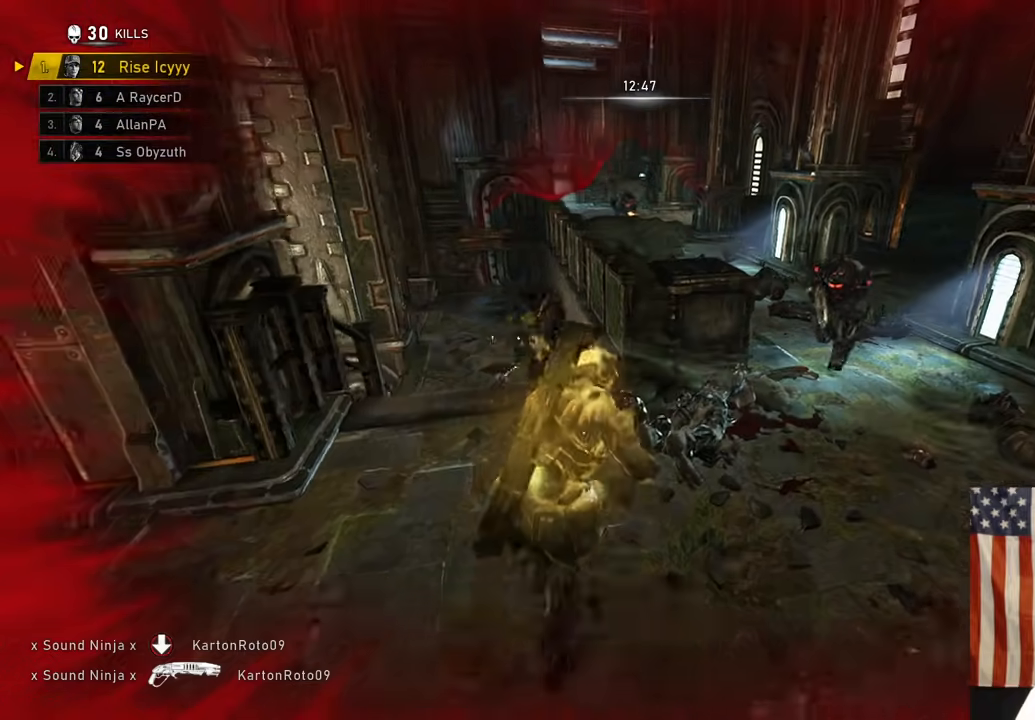
{"dt_ms": 500, "buttons": [], "left_stick": "down-left", "right_stick": "left", "events": [[167, "A", "up"], [183, "left_stick", "right"], [200, "right_stick", "up-right"], [233, "left_stick", "down-right"], [317, "R2", "down"], [333, "right_stick", "center"], [417, "right_stick", "left"], [433, "left_stick", "down-left"], [450, "R2", "up"]]}
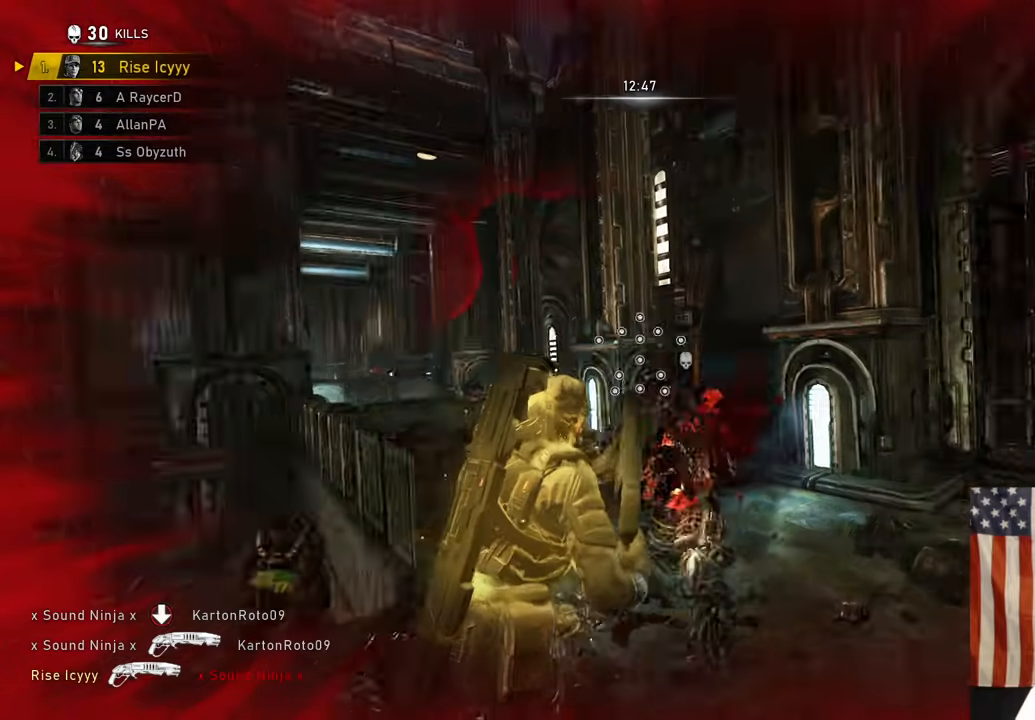
{"dt_ms": 500, "buttons": ["A"], "left_stick": "down-left", "right_stick": "down-left", "events": [[183, "left_stick", "up-right"], [183, "right_stick", "right"], [267, "A", "down"], [333, "right_stick", "down-left"], [350, "A", "up"], [433, "A", "down"], [500, "left_stick", "down-left"]]}
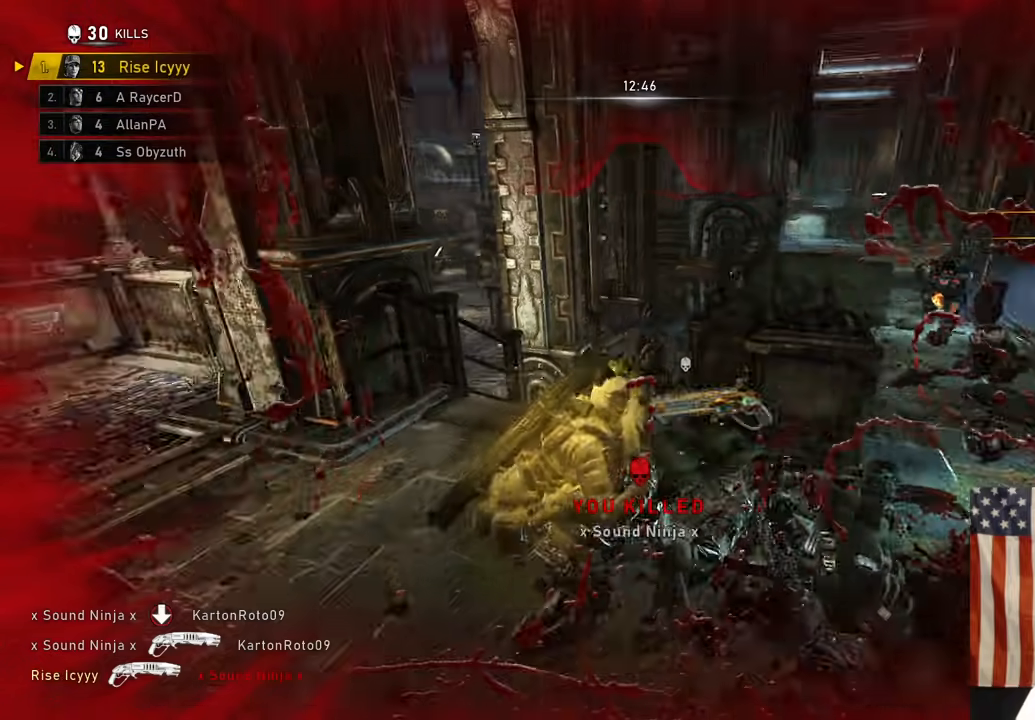
{"dt_ms": 500, "buttons": [], "left_stick": "up", "right_stick": "center"}
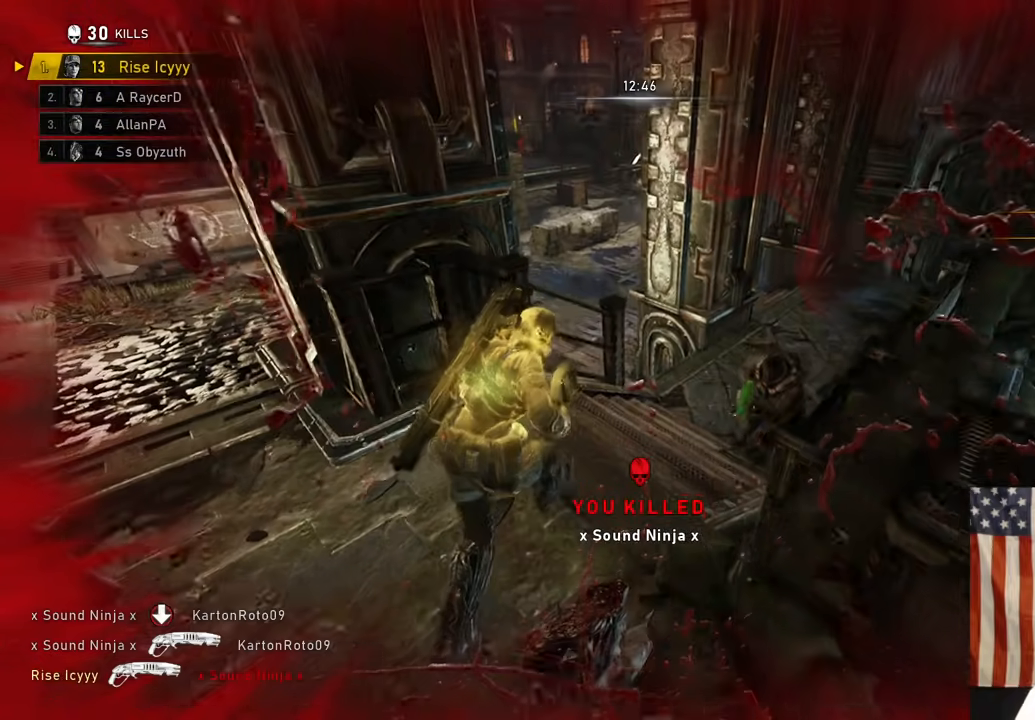
{"dt_ms": 500, "buttons": [], "left_stick": "up", "right_stick": "right", "events": [[33, "left_stick", "right"], [67, "right_stick", "right"], [200, "R2", "down"], [217, "right_stick", "down-left"], [233, "left_stick", "up-left"], [333, "R2", "up"], [367, "right_stick", "center"], [433, "left_stick", "up"], [483, "right_stick", "right"]]}
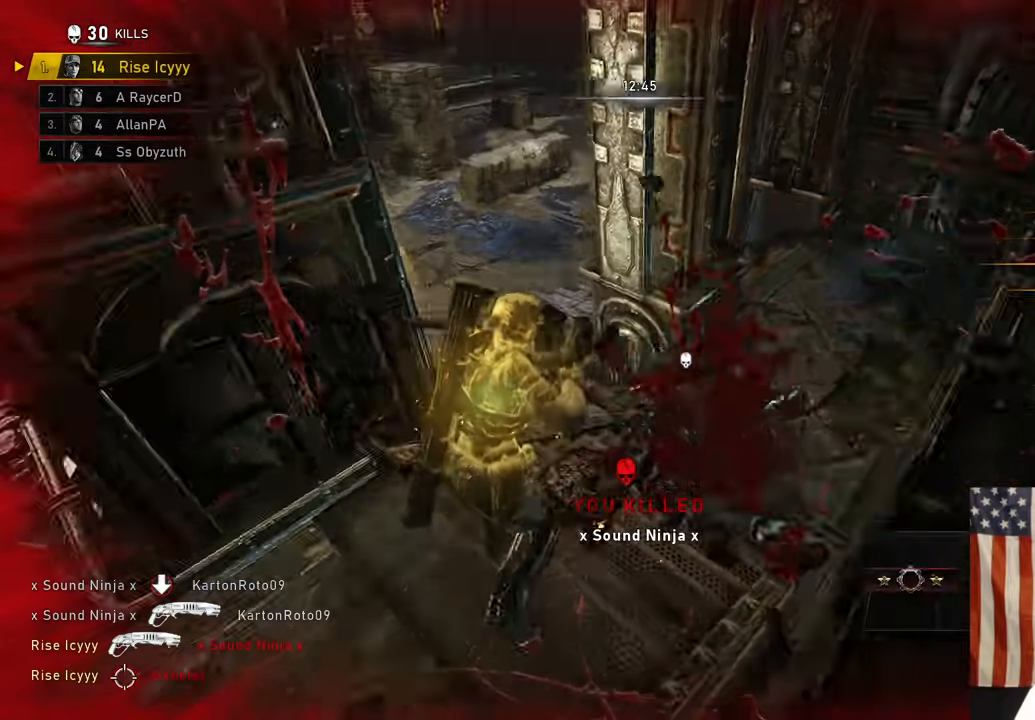
{"dt_ms": 500, "buttons": [], "left_stick": "up", "right_stick": "left", "events": [[33, "A", "down"], [50, "left_stick", "up-right"], [117, "A", "up"], [167, "right_stick", "center"], [317, "left_stick", "up-left"], [367, "right_stick", "left"], [417, "A", "down"], [467, "left_stick", "up"], [483, "A", "up"]]}
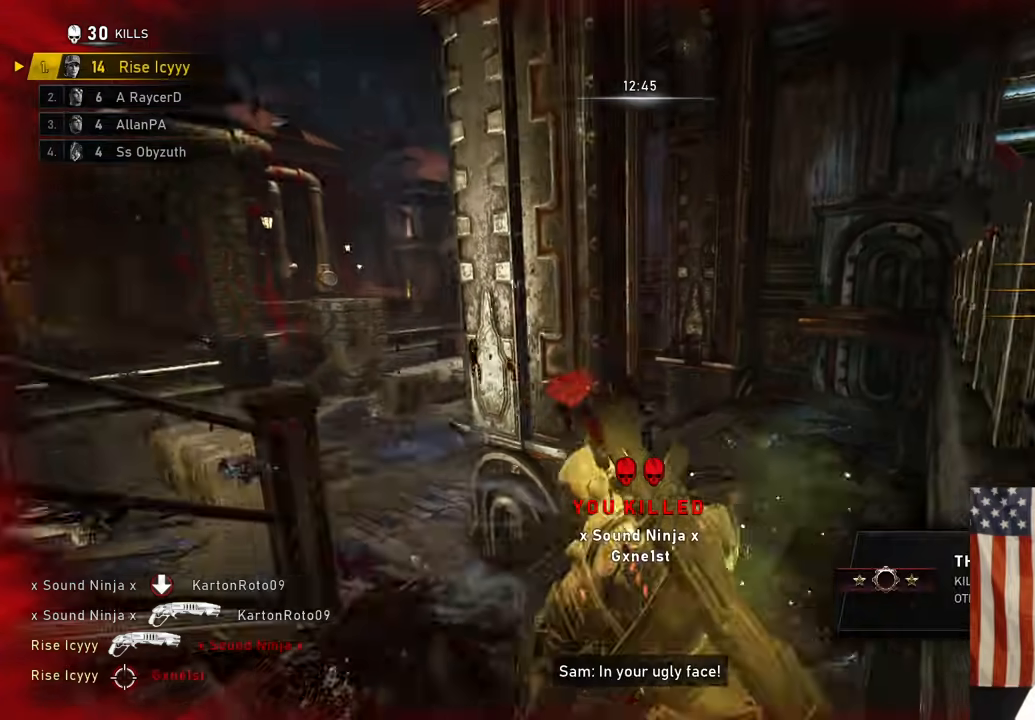
{"dt_ms": 500, "buttons": ["A"], "left_stick": "up-left", "right_stick": "down-left", "events": [[17, "right_stick", "down"], [200, "left_stick", "right"], [233, "right_stick", "down-right"], [300, "A", "down"], [350, "A", "up"], [350, "right_stick", "down"], [383, "left_stick", "up-left"], [450, "right_stick", "down-left"], [467, "A", "down"]]}
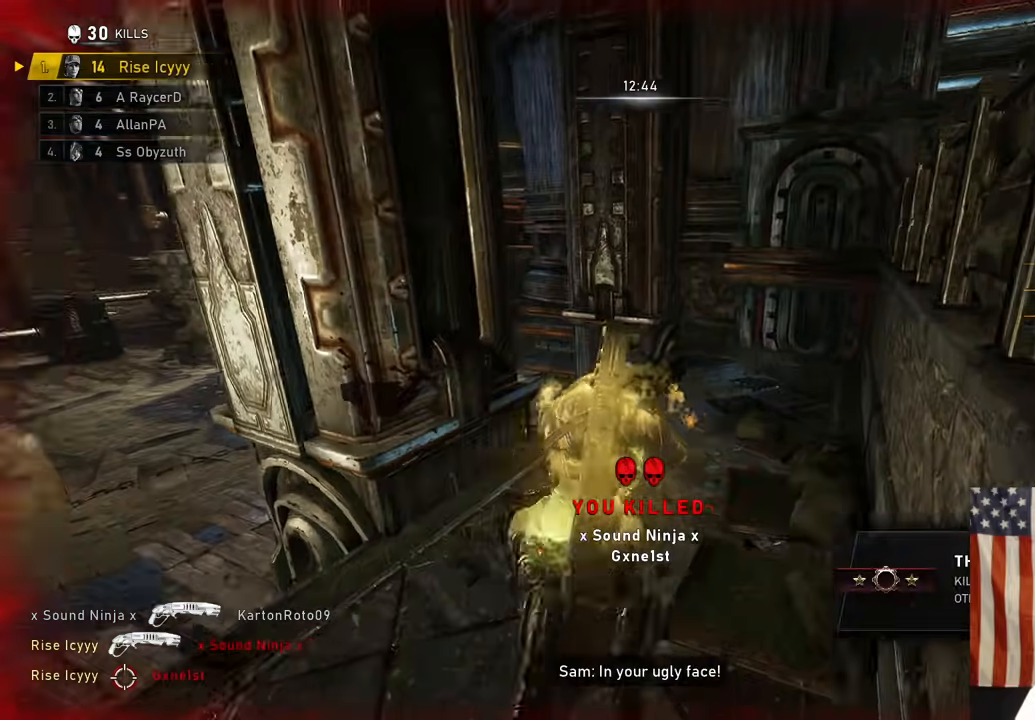
{"dt_ms": 500, "buttons": [], "left_stick": "up", "right_stick": "center", "events": [[50, "A", "up"], [133, "left_stick", "up"], [183, "A", "down"], [300, "right_stick", "left"], [417, "right_stick", "center"], [483, "A", "up"]]}
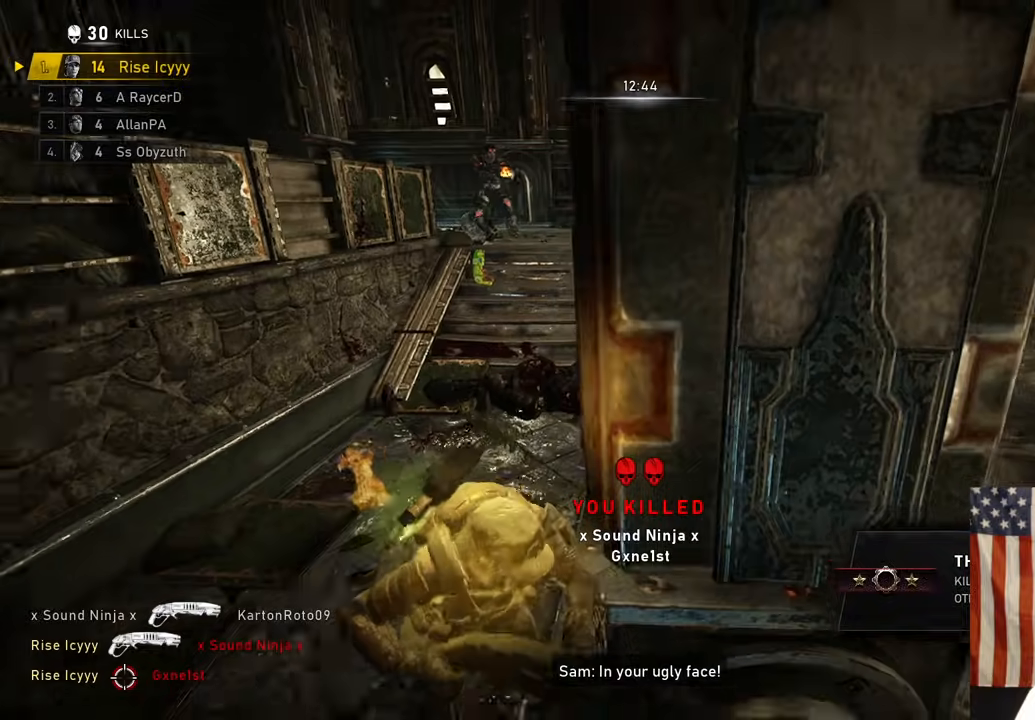
{"dt_ms": 500, "buttons": [], "left_stick": "center", "right_stick": "center", "events": [[100, "R1", "down"], [183, "A", "down"], [217, "R1", "up"], [233, "left_stick", "up-left"], [267, "A", "up"], [450, "left_stick", "center"]]}
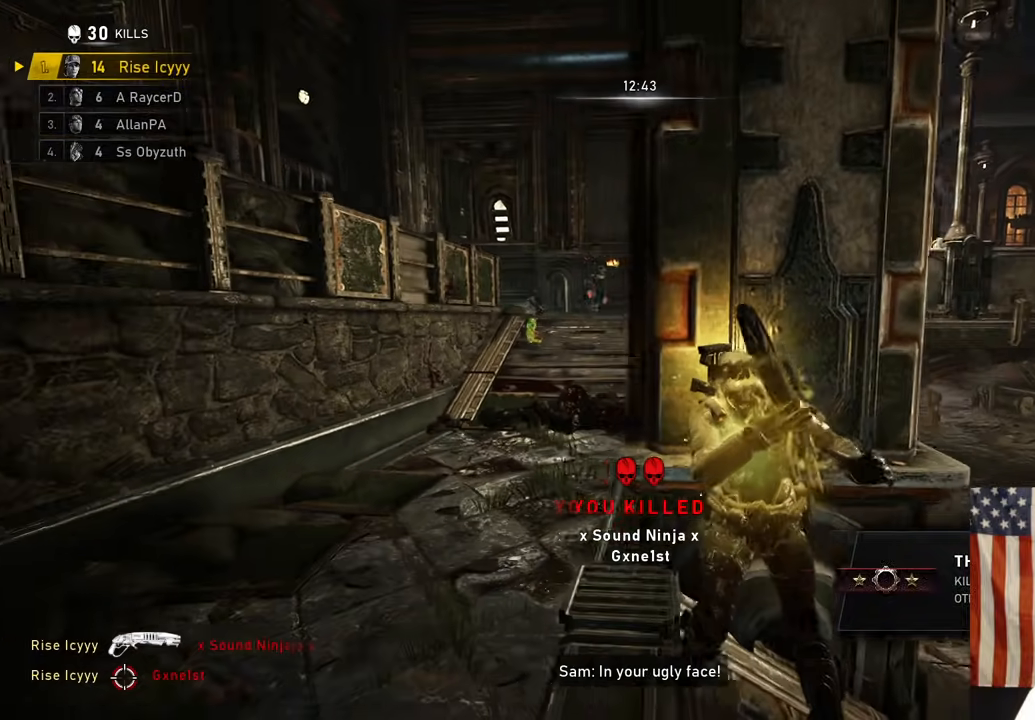
{"dt_ms": 500, "buttons": ["L2"], "left_stick": "center", "right_stick": "up-left", "events": [[217, "right_stick", "up"], [267, "L2", "down"], [300, "right_stick", "center"], [433, "right_stick", "up-left"]]}
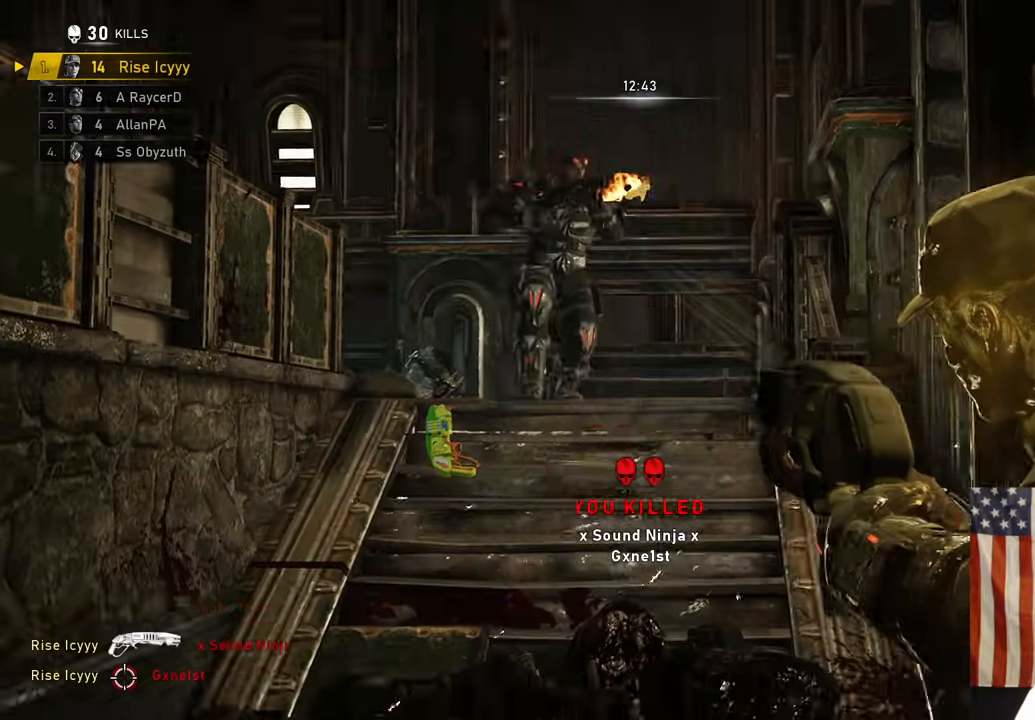
{"dt_ms": 500, "buttons": ["A"], "left_stick": "up", "right_stick": "center", "events": [[50, "L3", "down"], [133, "R2", "down"], [133, "right_stick", "right"], [167, "L3", "up"], [183, "L2", "up"], [183, "left_stick", "left"], [250, "left_stick", "down"], [267, "R2", "up"], [267, "right_stick", "center"], [450, "A", "down"], [450, "left_stick", "up"]]}
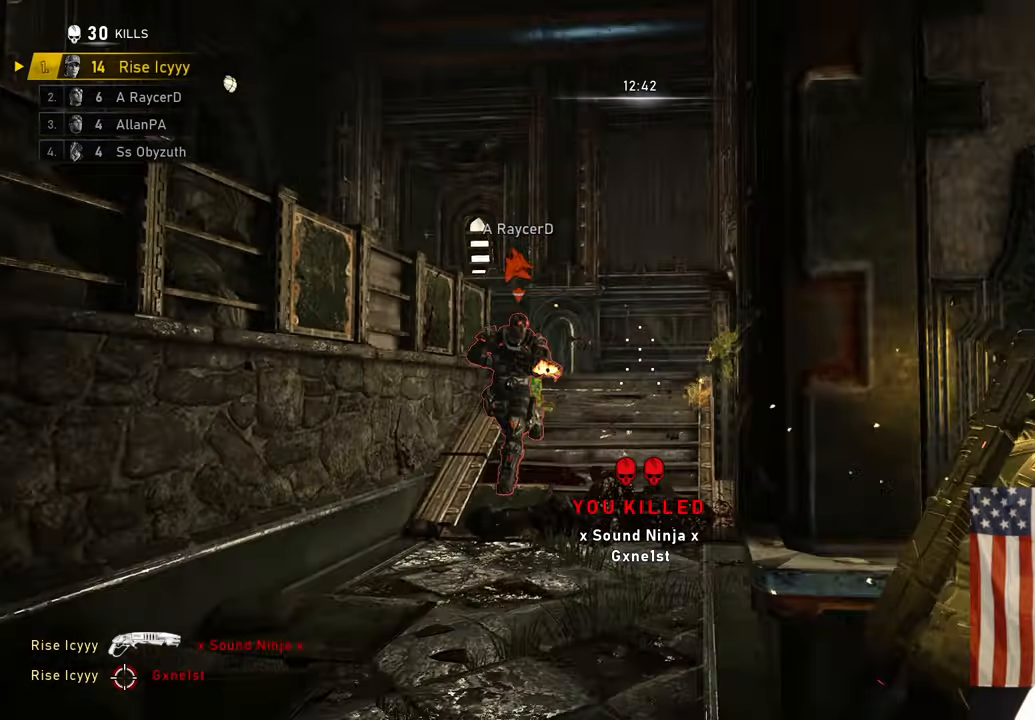
{"dt_ms": 500, "buttons": ["R2"], "left_stick": "center", "right_stick": "center", "events": [[17, "left_stick", "up-left"], [33, "A", "up"], [33, "right_stick", "down-left"], [133, "right_stick", "center"], [150, "left_stick", "center"], [433, "R2", "down"]]}
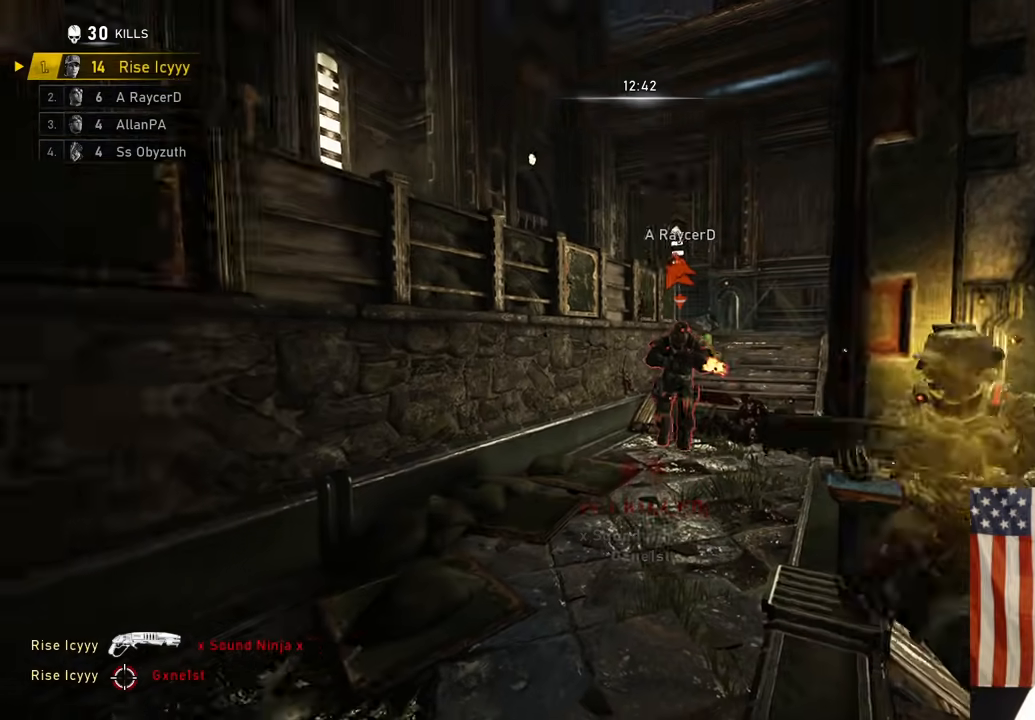
{"dt_ms": 500, "buttons": [], "left_stick": "up-left", "right_stick": "down-right", "events": [[50, "right_stick", "left"], [133, "right_stick", "center"], [183, "right_stick", "down-right"], [250, "left_stick", "down-left"], [267, "R2", "up"], [300, "right_stick", "center"], [383, "right_stick", "left"], [417, "A", "down"], [417, "left_stick", "up-left"], [483, "A", "up"], [500, "right_stick", "down-right"]]}
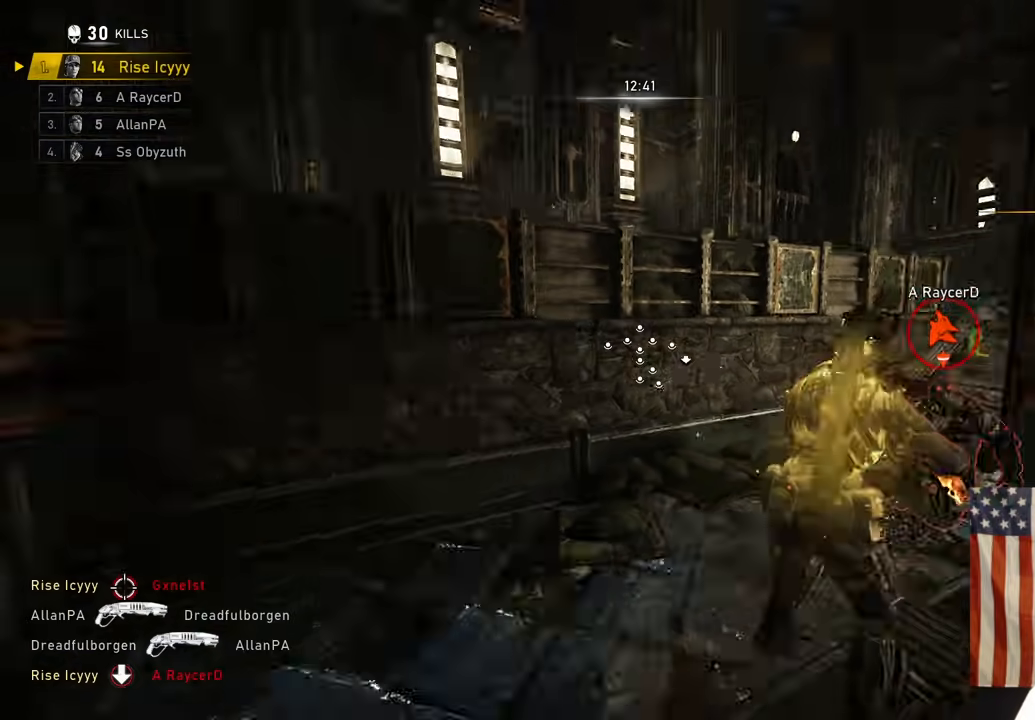
{"dt_ms": 500, "buttons": ["B"], "left_stick": "up-right", "right_stick": "center", "events": [[133, "left_stick", "down-right"], [167, "right_stick", "center"], [217, "left_stick", "up-right"], [317, "B", "down"]]}
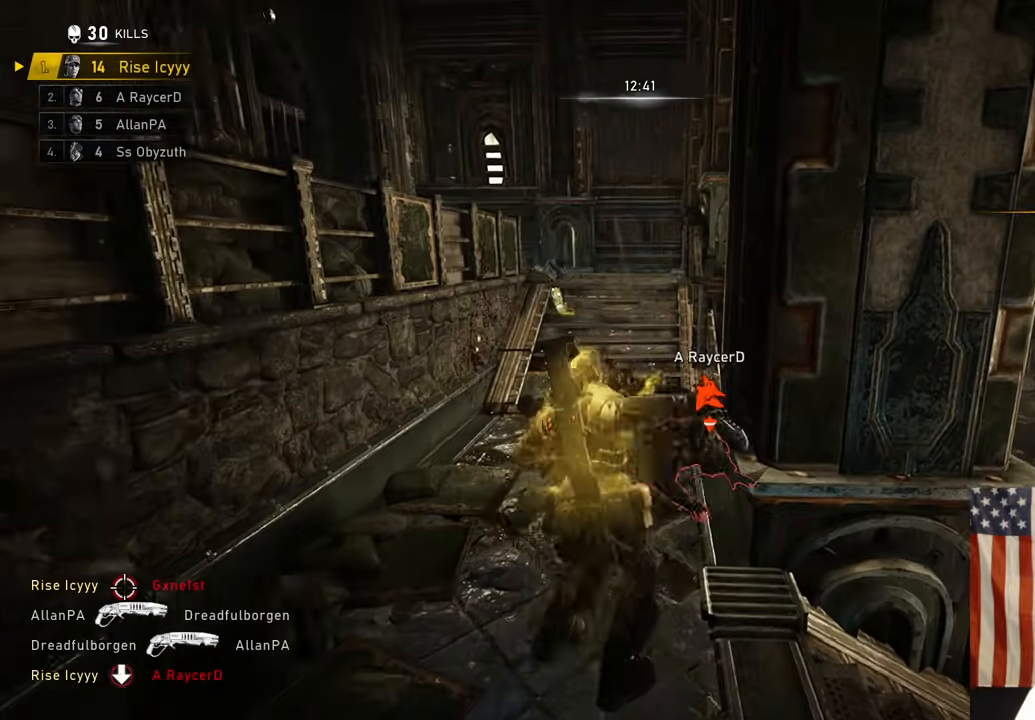
{"dt_ms": 500, "buttons": [], "left_stick": "up-left", "right_stick": "down-right", "events": [[33, "left_stick", "up"], [100, "B", "up"], [233, "left_stick", "up-left"], [333, "A", "down"], [400, "A", "up"], [483, "right_stick", "down-right"]]}
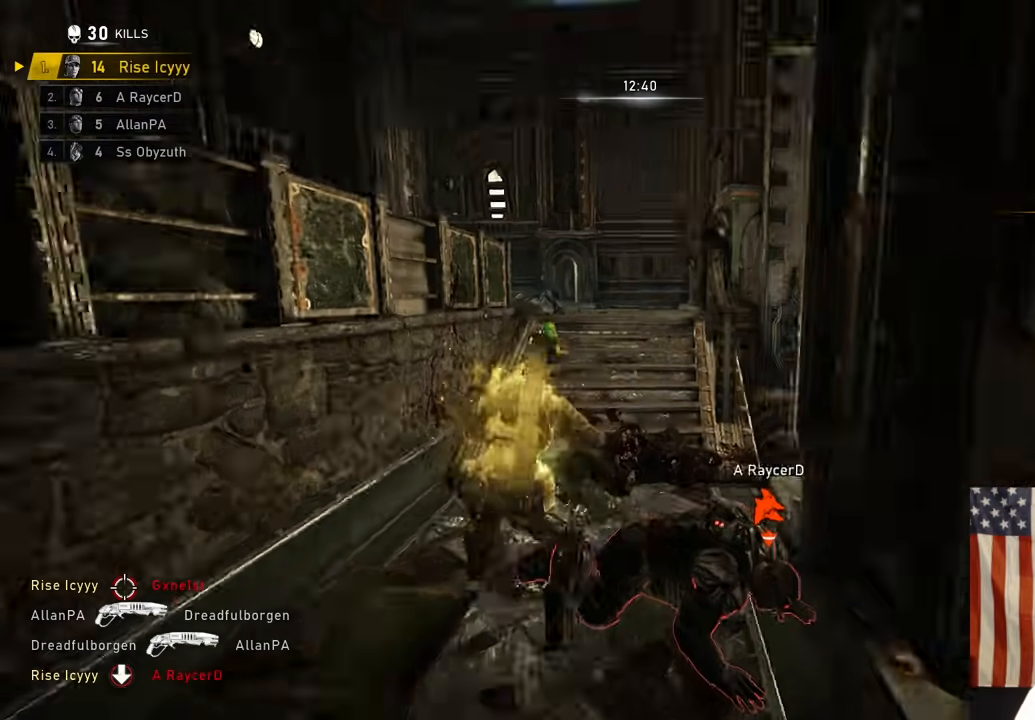
{"dt_ms": 500, "buttons": [], "left_stick": "up-right", "right_stick": "center", "events": [[33, "left_stick", "down-right"], [167, "B", "down"], [167, "right_stick", "center"], [283, "B", "up"], [367, "B", "down"], [433, "left_stick", "up-right"], [467, "B", "up"]]}
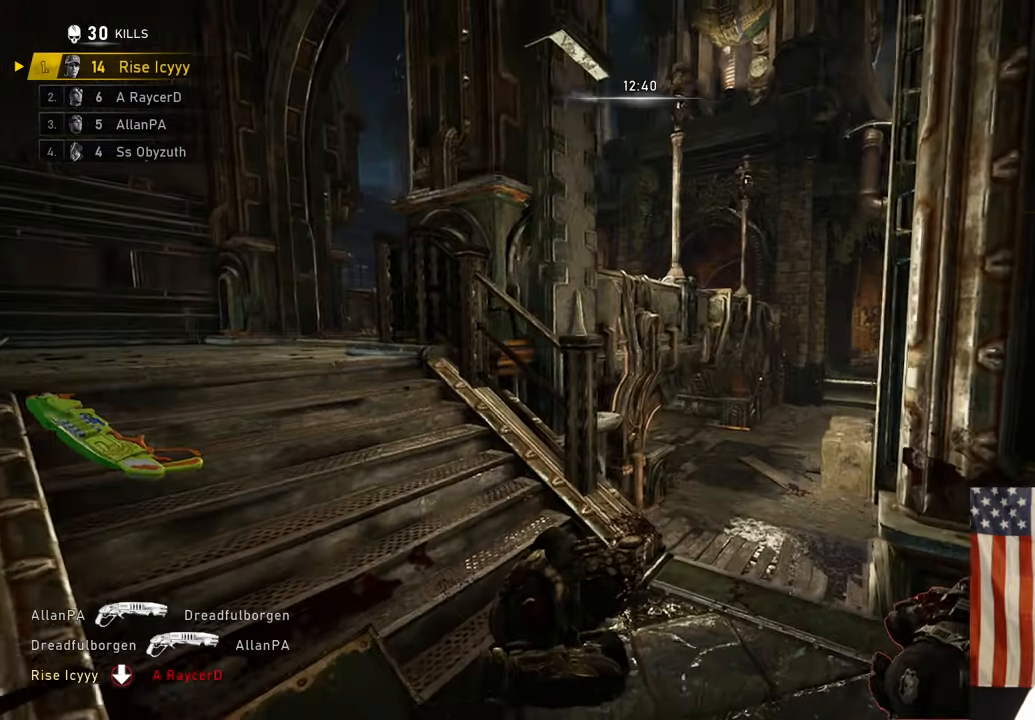
{"dt_ms": 500, "buttons": [], "left_stick": "right", "right_stick": "center", "events": [[83, "B", "down"], [183, "right_stick", "down-right"], [200, "B", "up"], [267, "right_stick", "center"], [283, "B", "down"], [417, "B", "up"], [417, "left_stick", "right"]]}
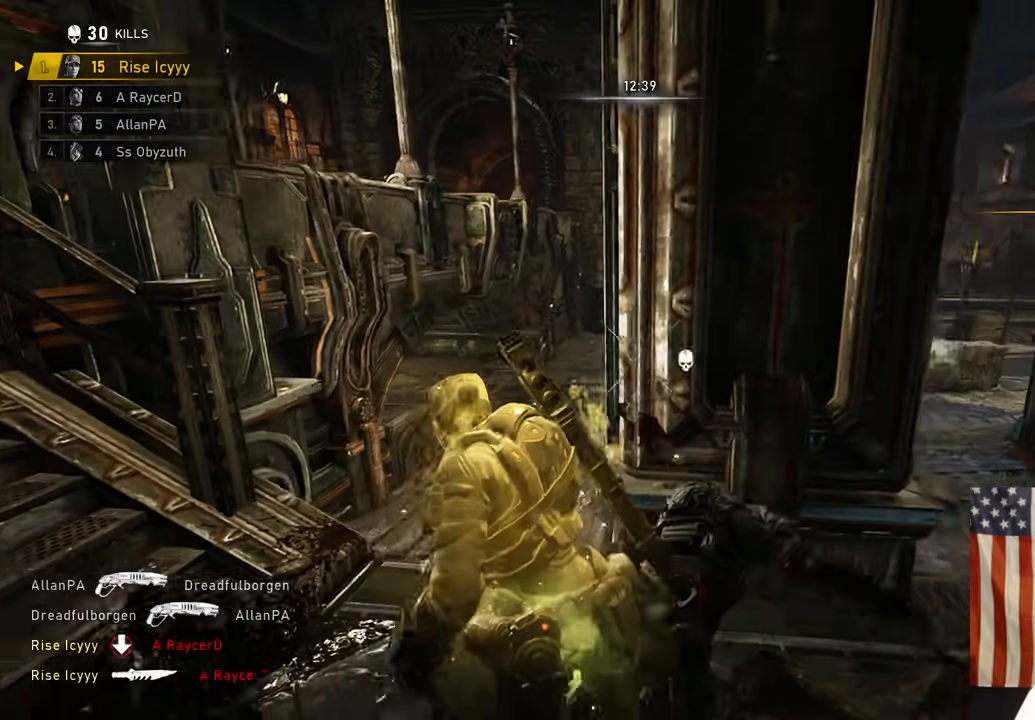
{"dt_ms": 500, "buttons": [], "left_stick": "up-left", "right_stick": "center", "events": [[117, "left_stick", "left"], [117, "right_stick", "left"], [250, "left_stick", "up-left"], [267, "A", "down"], [333, "A", "up"], [333, "right_stick", "center"]]}
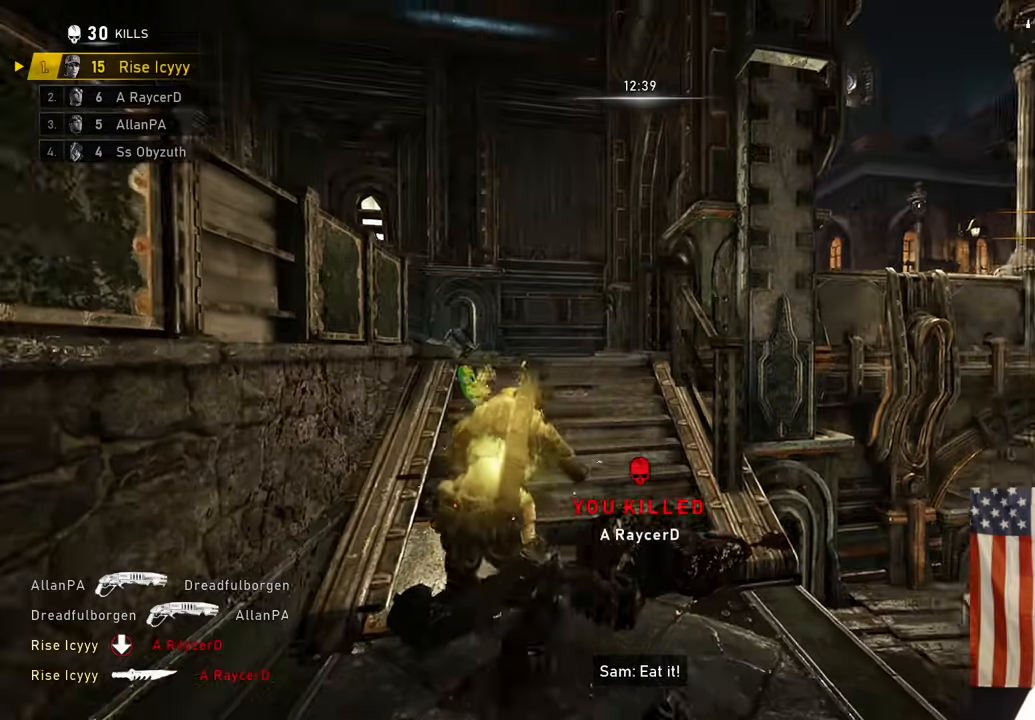
{"dt_ms": 500, "buttons": [], "left_stick": "up-left", "right_stick": "down-right", "events": [[83, "left_stick", "up-right"], [167, "A", "down"], [167, "right_stick", "right"], [183, "left_stick", "up"], [233, "A", "up"], [250, "right_stick", "down-right"], [317, "left_stick", "up-left"]]}
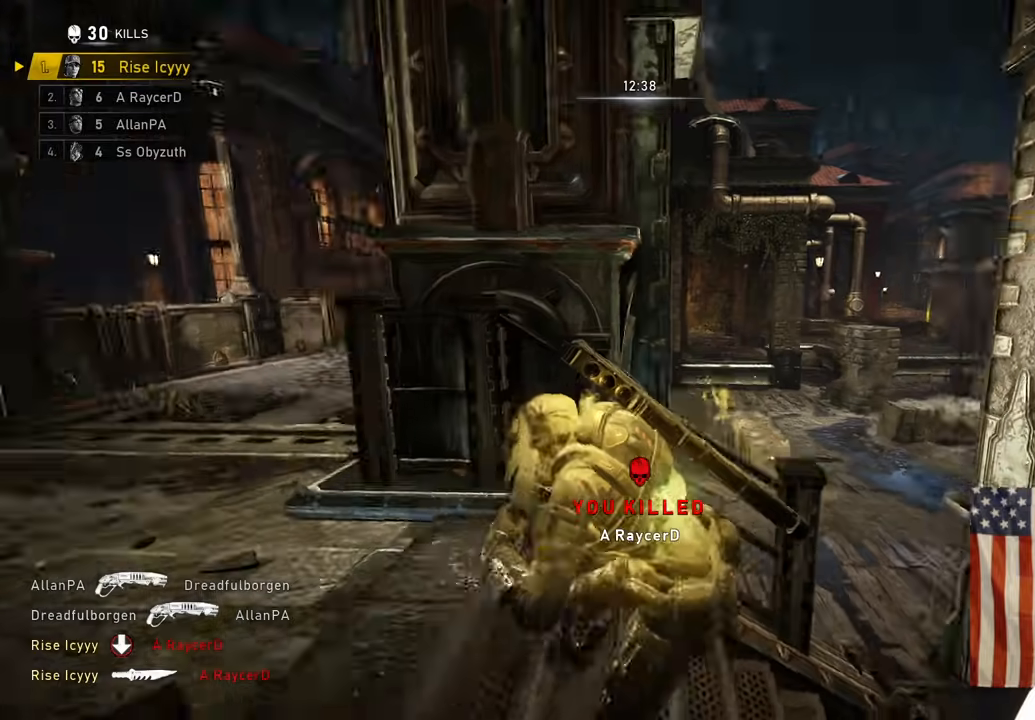
{"dt_ms": 500, "buttons": ["A"], "left_stick": "center", "right_stick": "center"}
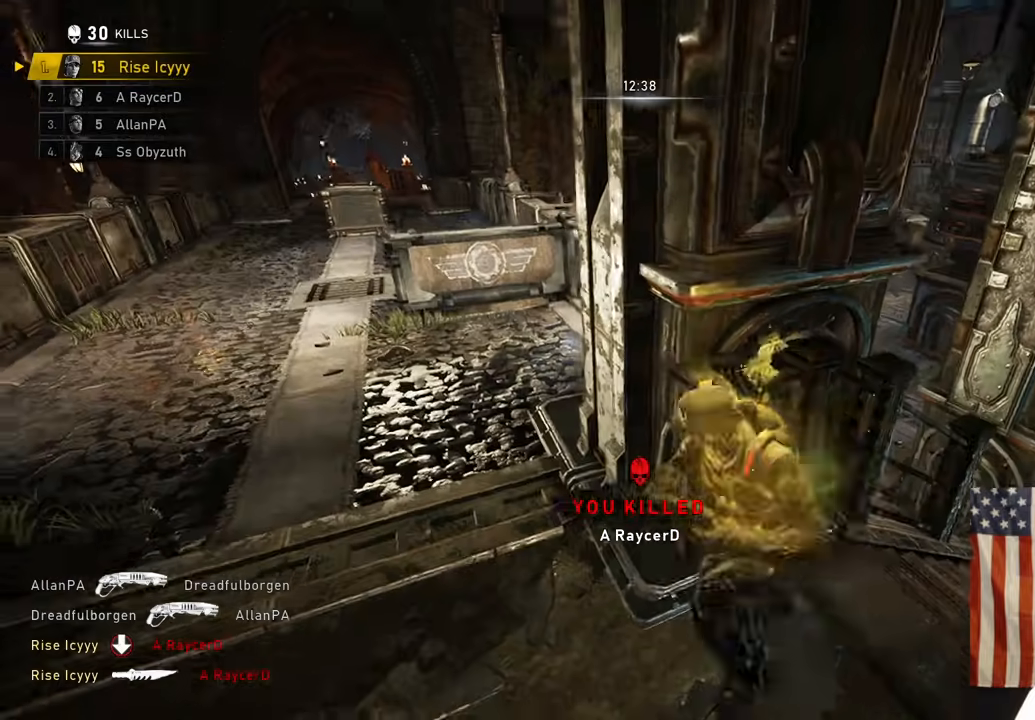
{"dt_ms": 500, "buttons": ["L1"], "left_stick": "right", "right_stick": "center", "events": [[17, "DPAD_RIGHT", "down"], [117, "DPAD_RIGHT", "up"], [117, "right_stick", "right"], [133, "A", "up"], [317, "L1", "down"], [317, "left_stick", "right"], [383, "right_stick", "center"]]}
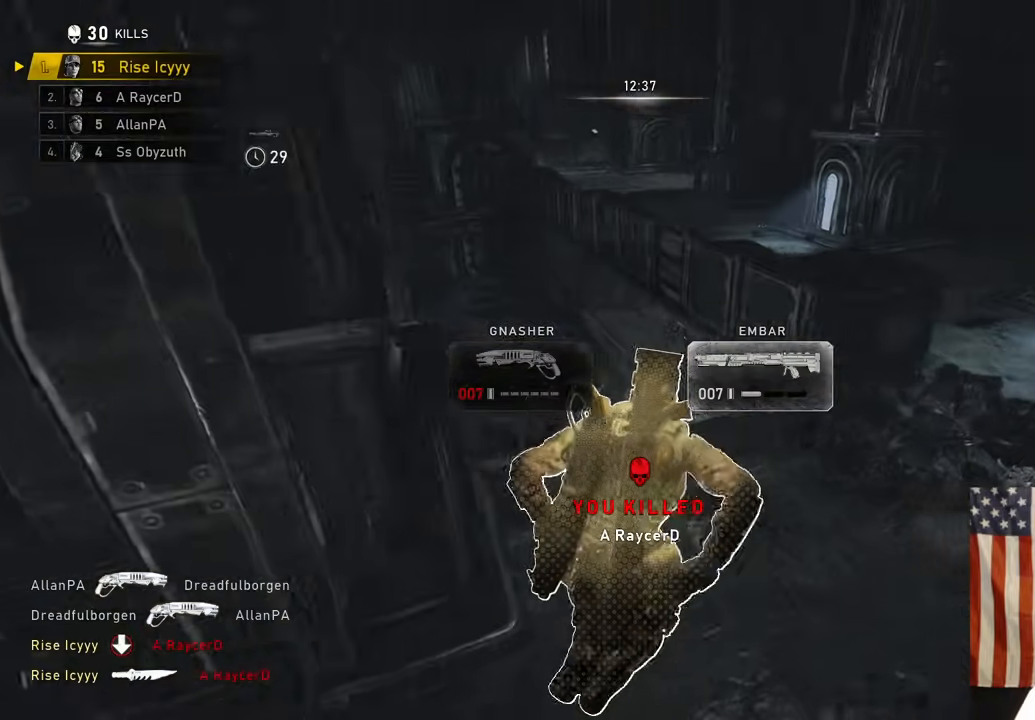
{"dt_ms": 500, "buttons": [], "left_stick": "down", "right_stick": "down-left", "events": [[183, "L1", "up"], [183, "left_stick", "up-right"], [267, "A", "down"], [317, "right_stick", "left"], [350, "A", "up"], [417, "left_stick", "down"], [417, "right_stick", "down-left"]]}
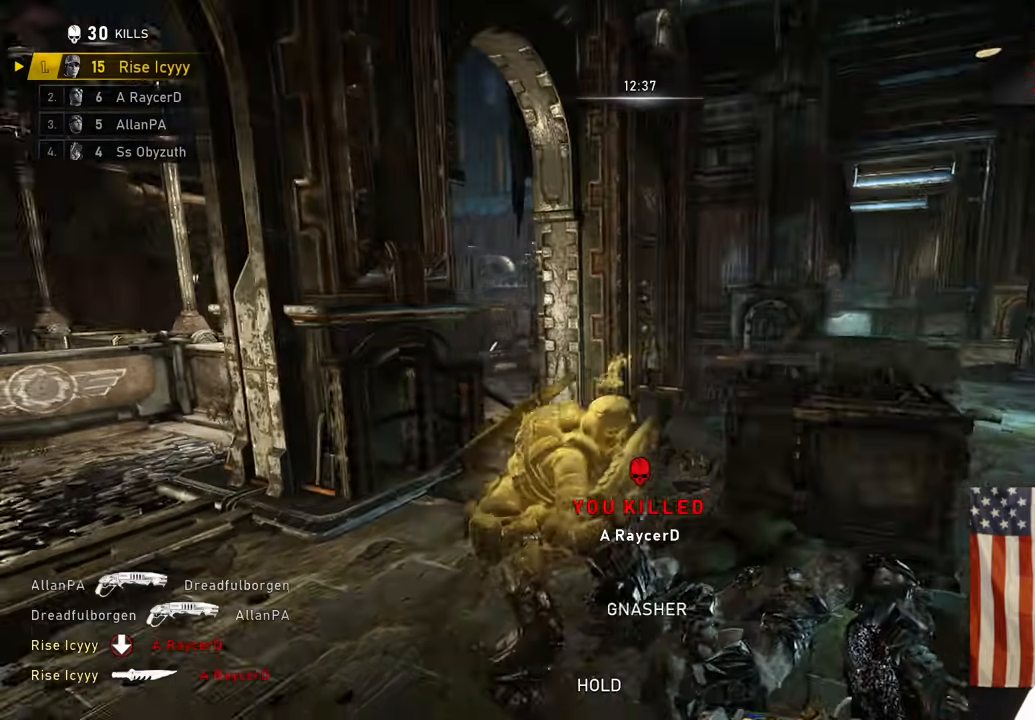
{"dt_ms": 500, "buttons": [], "left_stick": "down-left", "right_stick": "center", "events": [[83, "left_stick", "down-left"], [83, "right_stick", "center"]]}